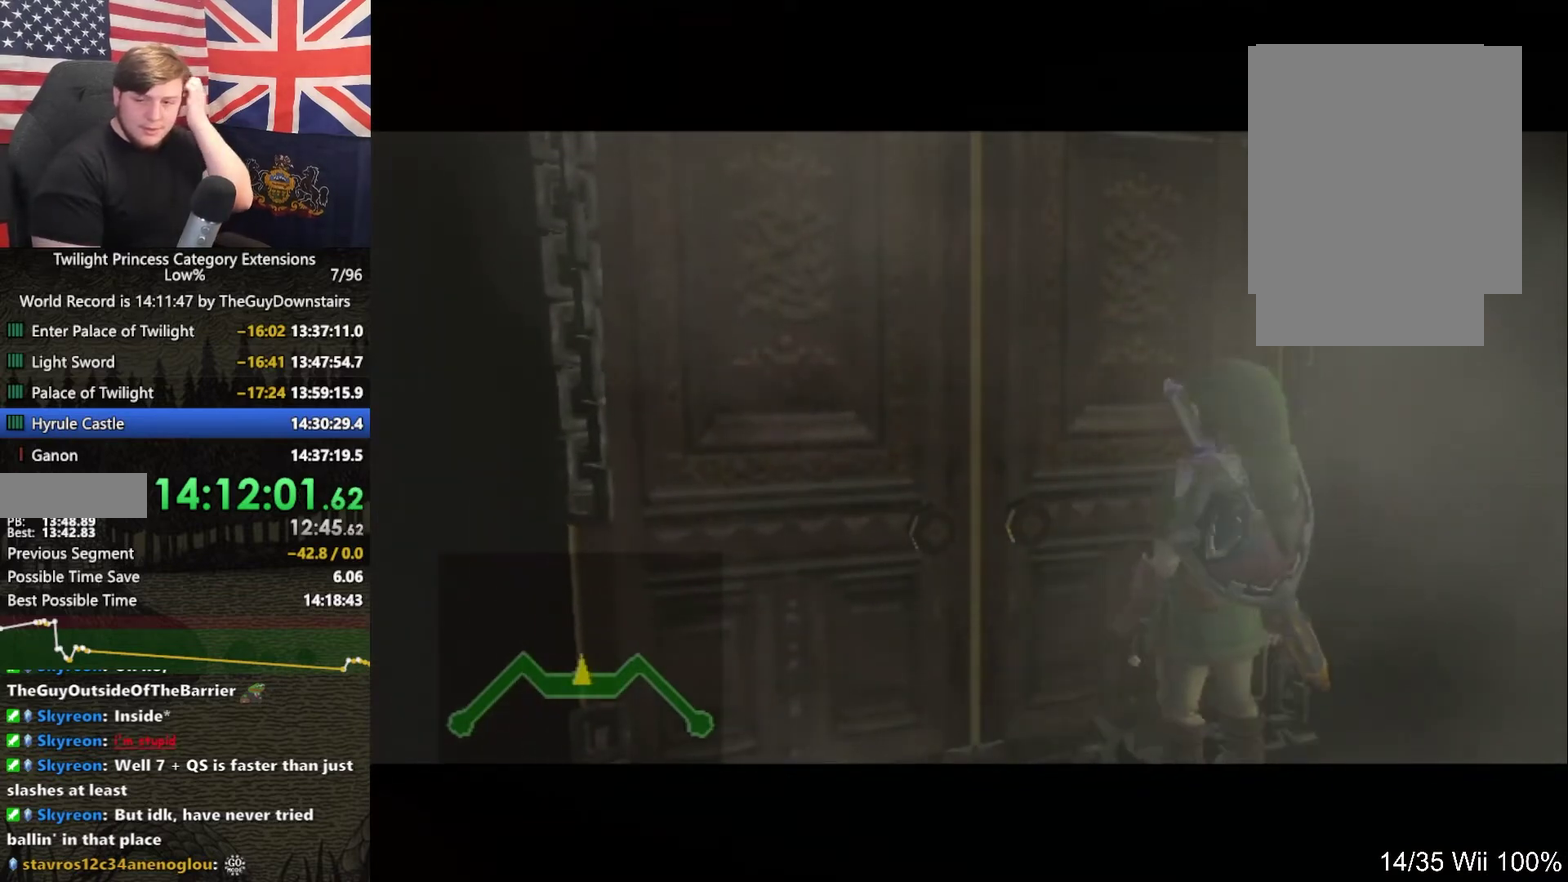
Gameplay with a controller (Nintendo layout); each line is a JSON object with the inputs held at the frame after it. "events" lists button and stick changes between this image and that frame as [ms after this image, input, new state], when the widget could be followed in between. This overlay highlights the sticks when they move; stick clicks (L3 R3) are not distinguishable. Not read: L3 R3.
{"buttons": [], "left_stick": "center", "right_stick": "center", "events": []}
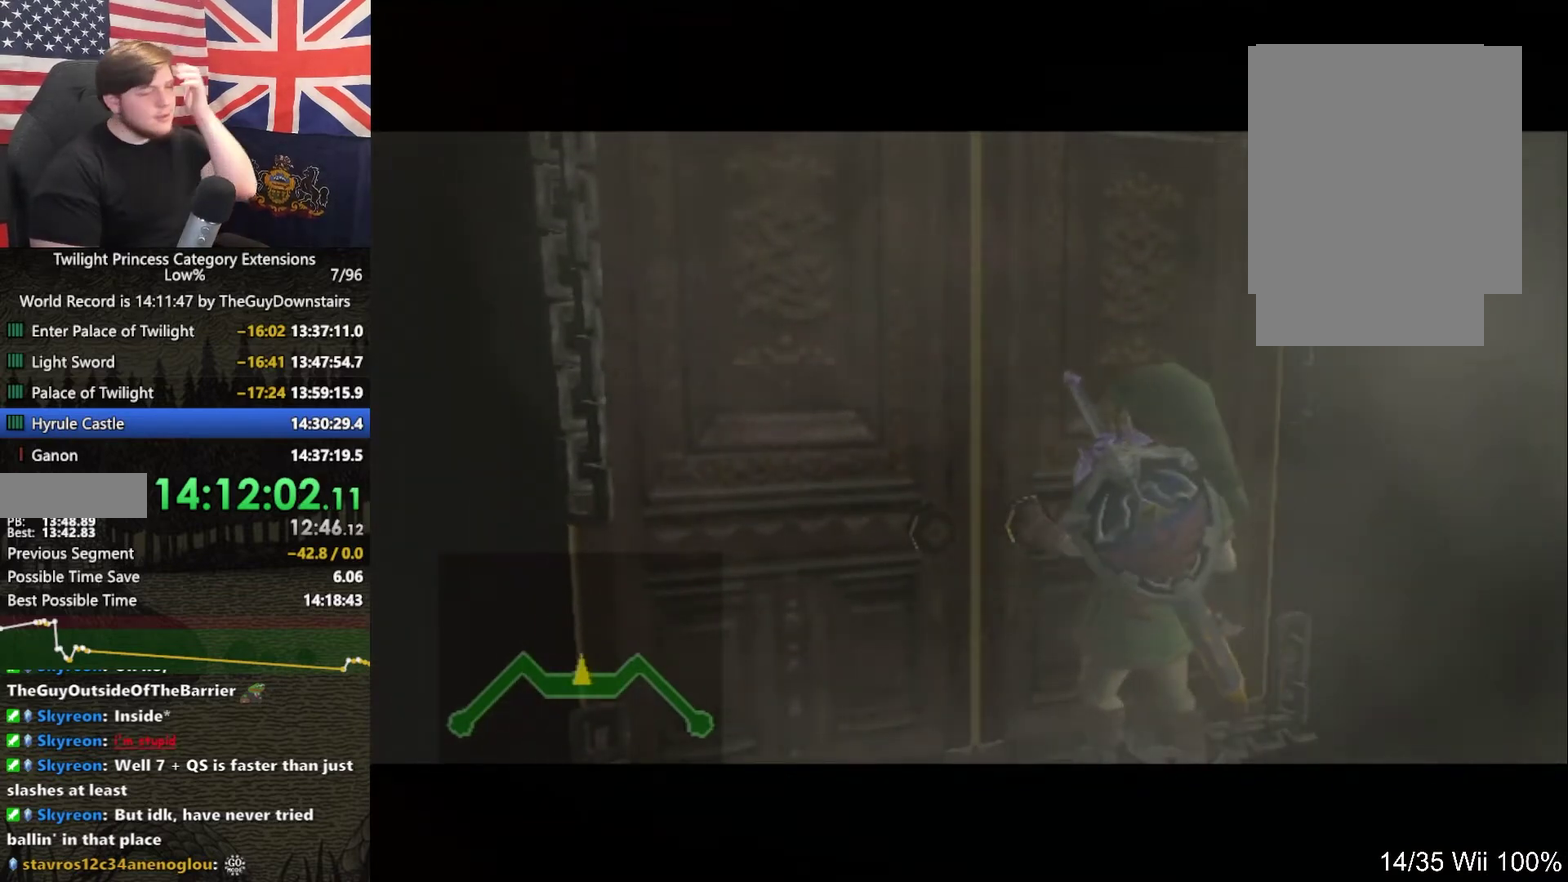
{"buttons": [], "left_stick": "center", "right_stick": "center", "events": []}
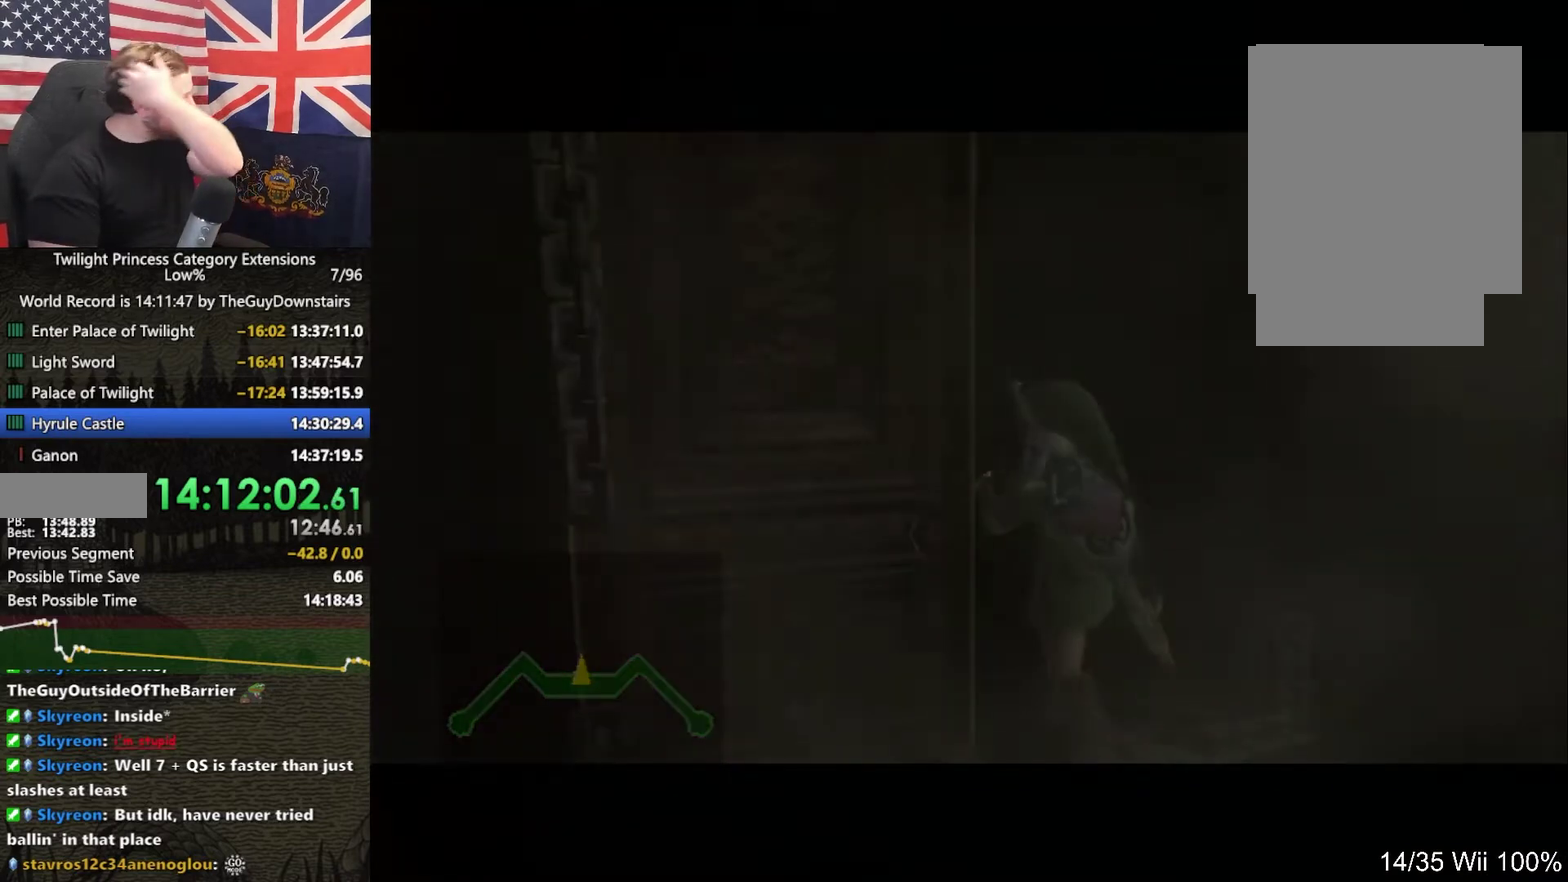
{"buttons": [], "left_stick": "center", "right_stick": "center", "events": []}
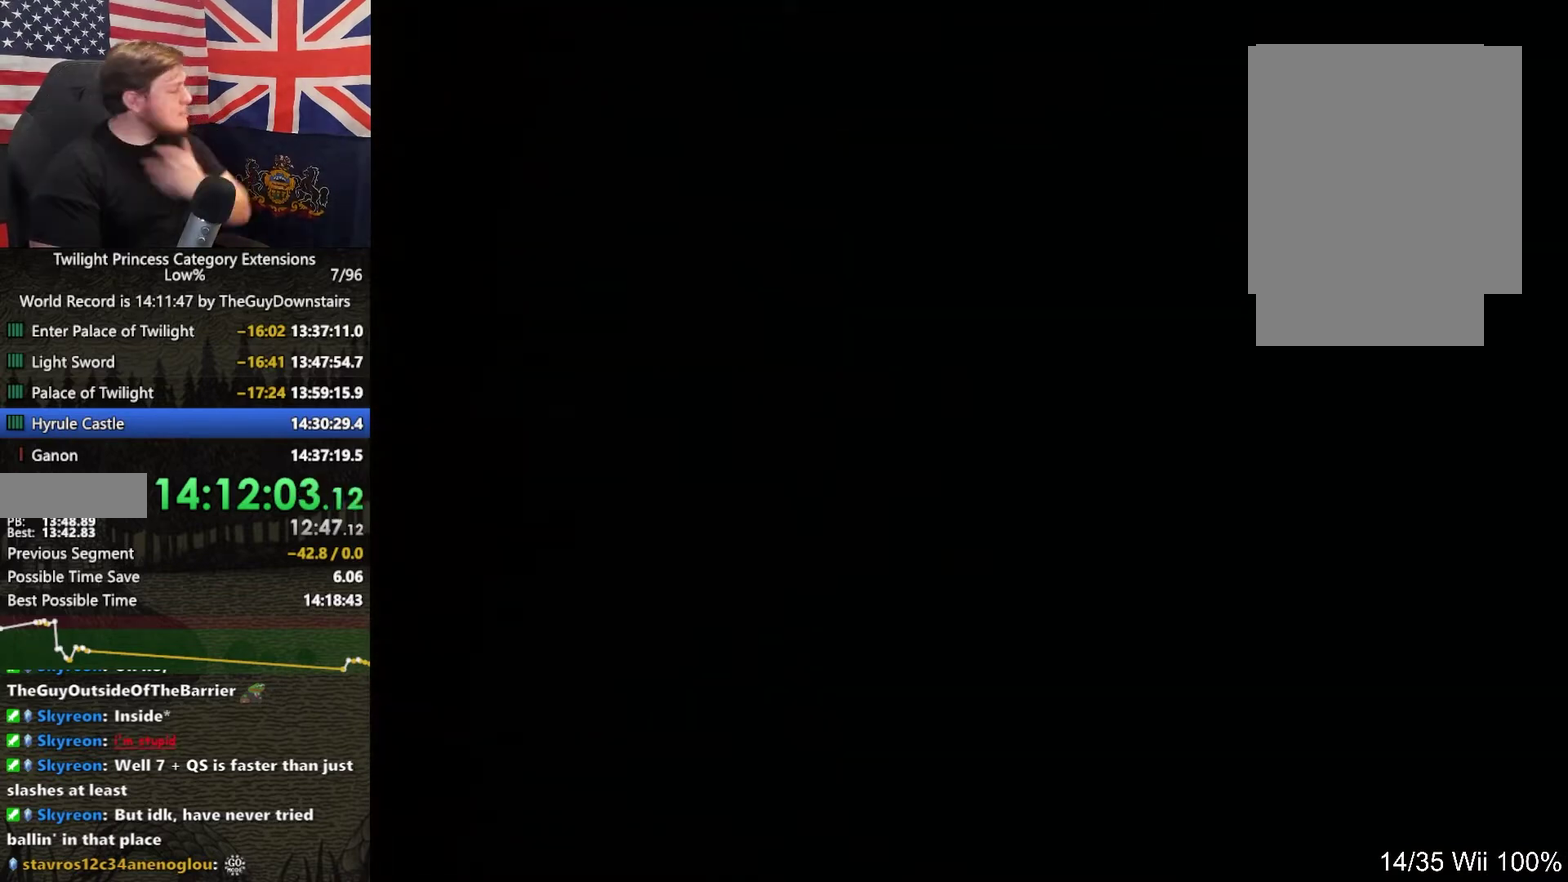
{"buttons": [], "left_stick": "center", "right_stick": "center", "events": []}
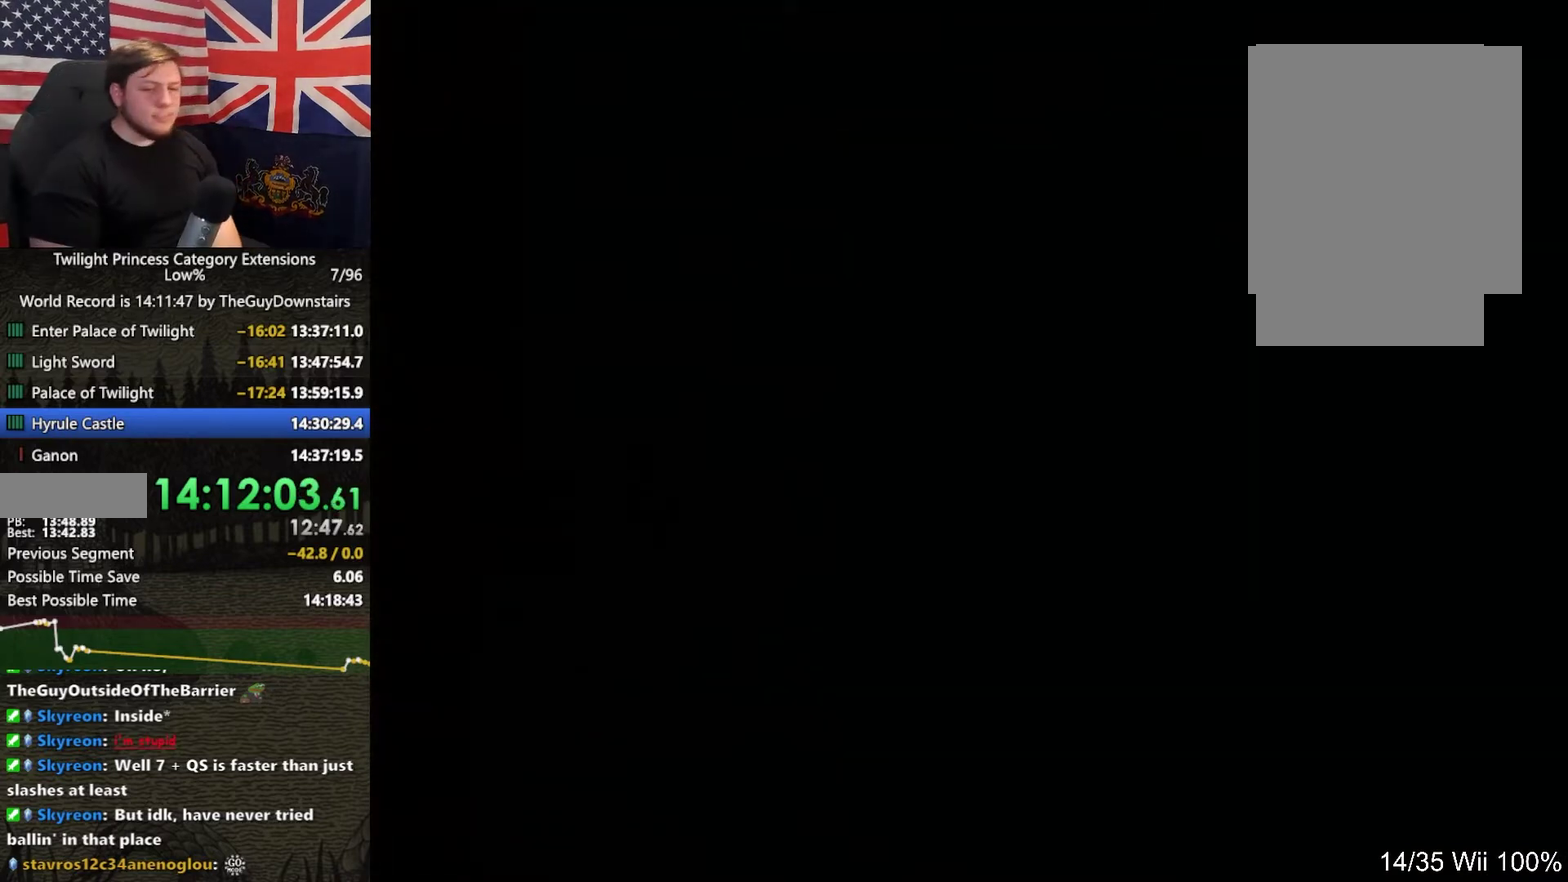
{"buttons": [], "left_stick": "up", "right_stick": "center", "events": [[367, "left_stick", "up"]]}
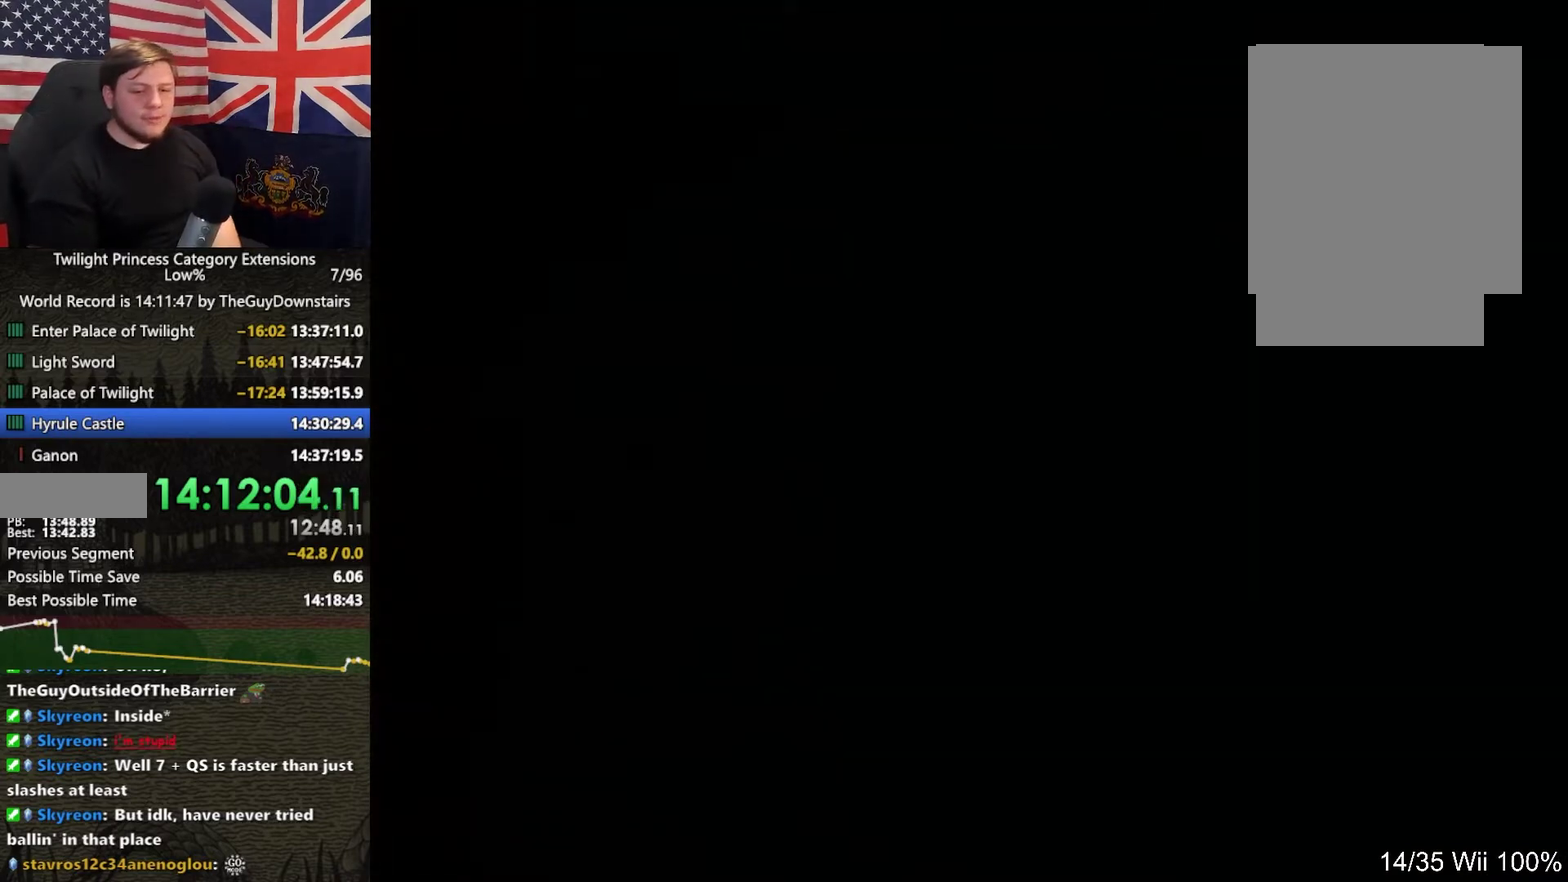
{"buttons": [], "left_stick": "up", "right_stick": "center", "events": []}
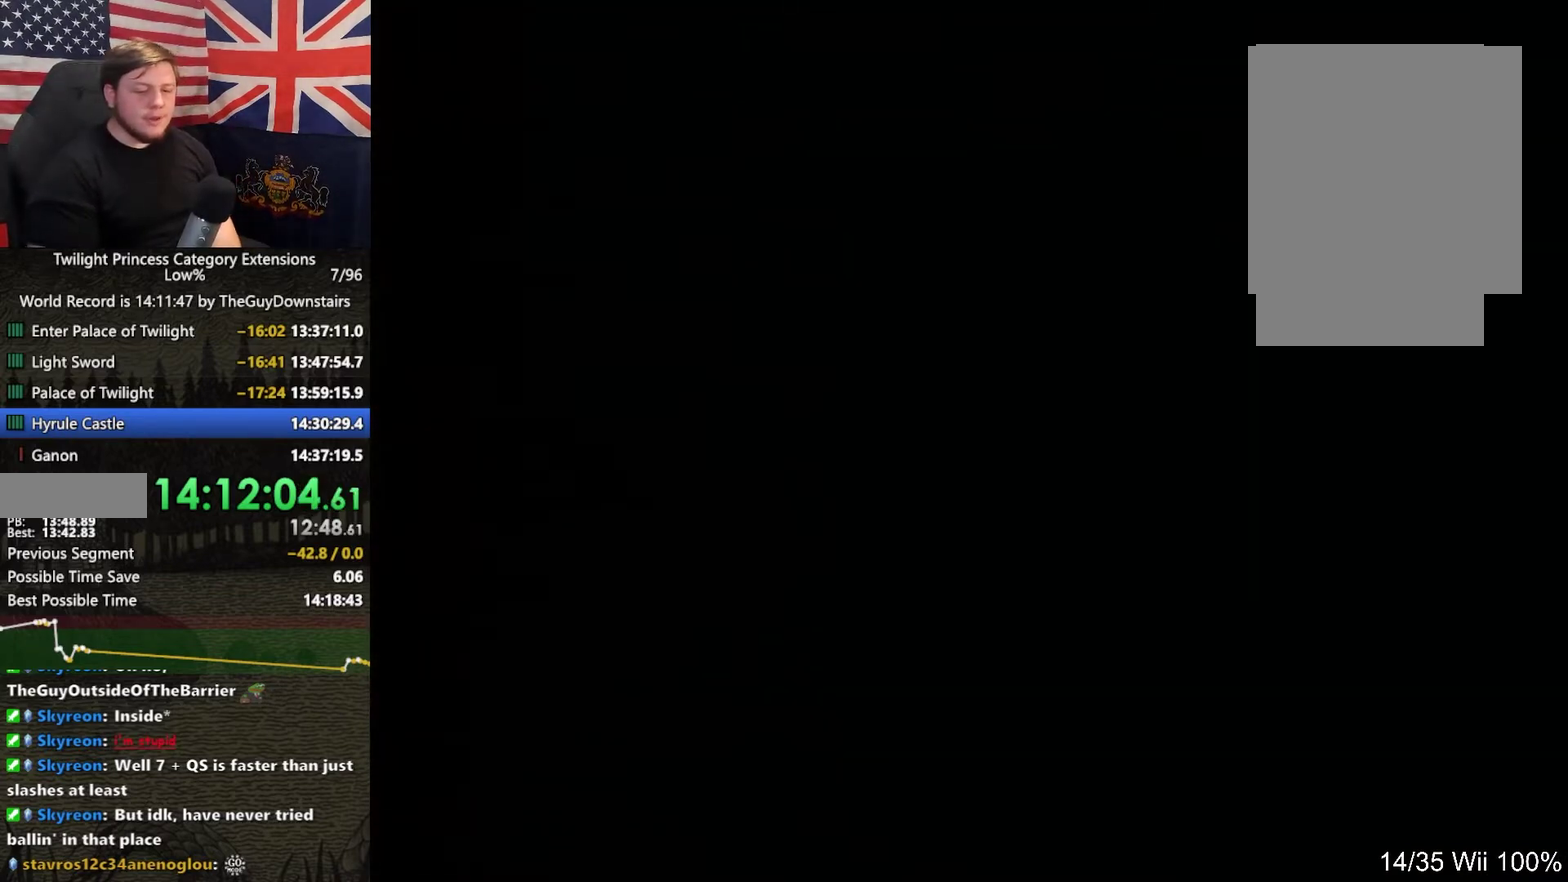
{"buttons": [], "left_stick": "up", "right_stick": "center", "events": []}
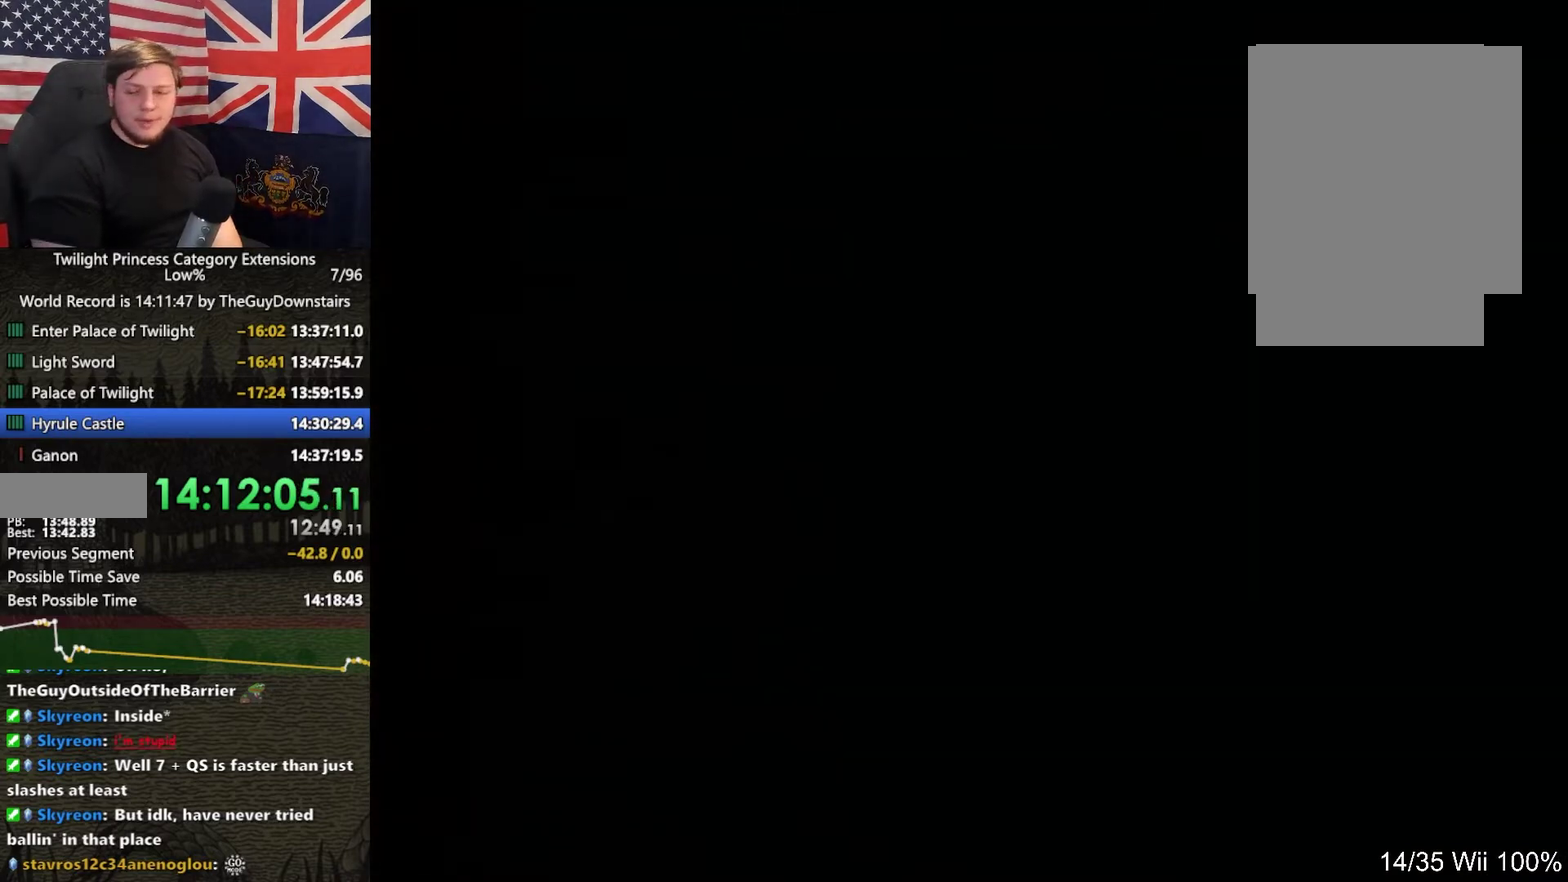
{"buttons": [], "left_stick": "up", "right_stick": "center", "events": []}
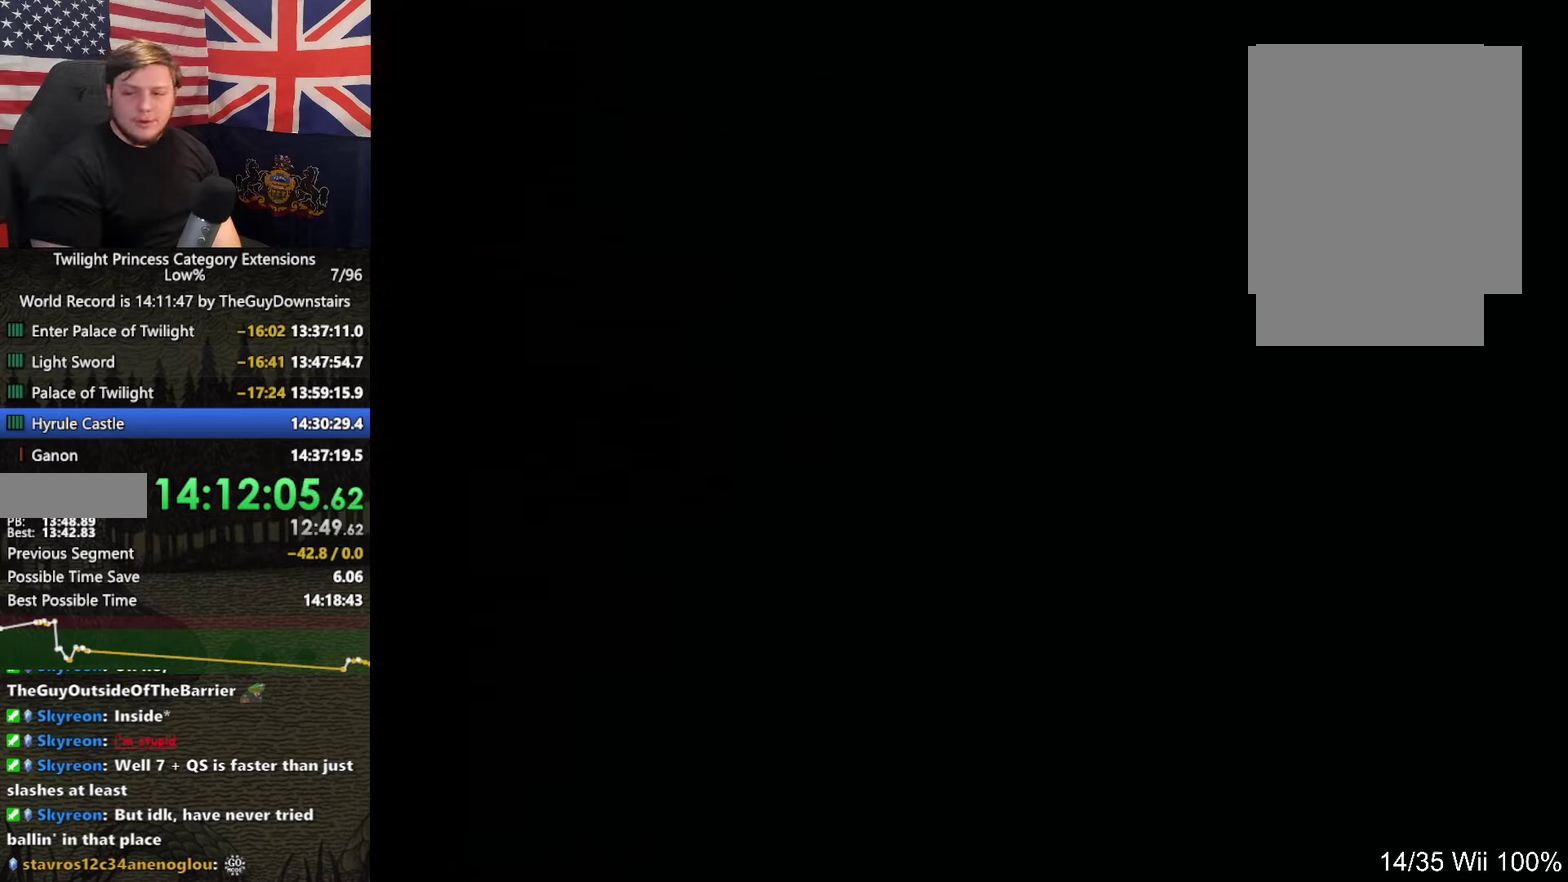
{"buttons": [], "left_stick": "up", "right_stick": "center", "events": []}
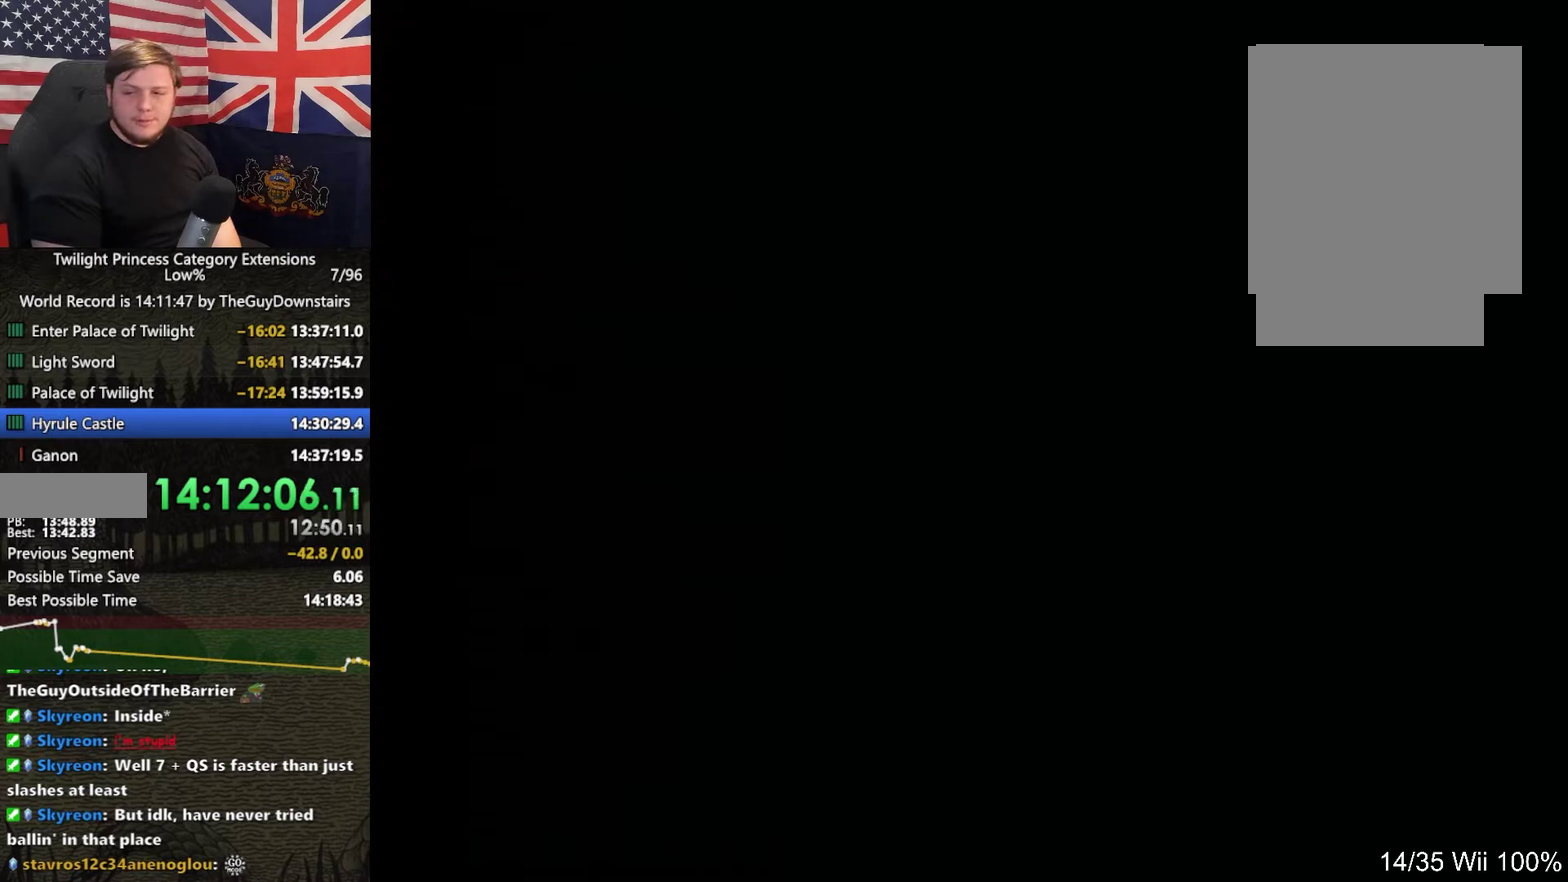
{"buttons": [], "left_stick": "up", "right_stick": "center", "events": []}
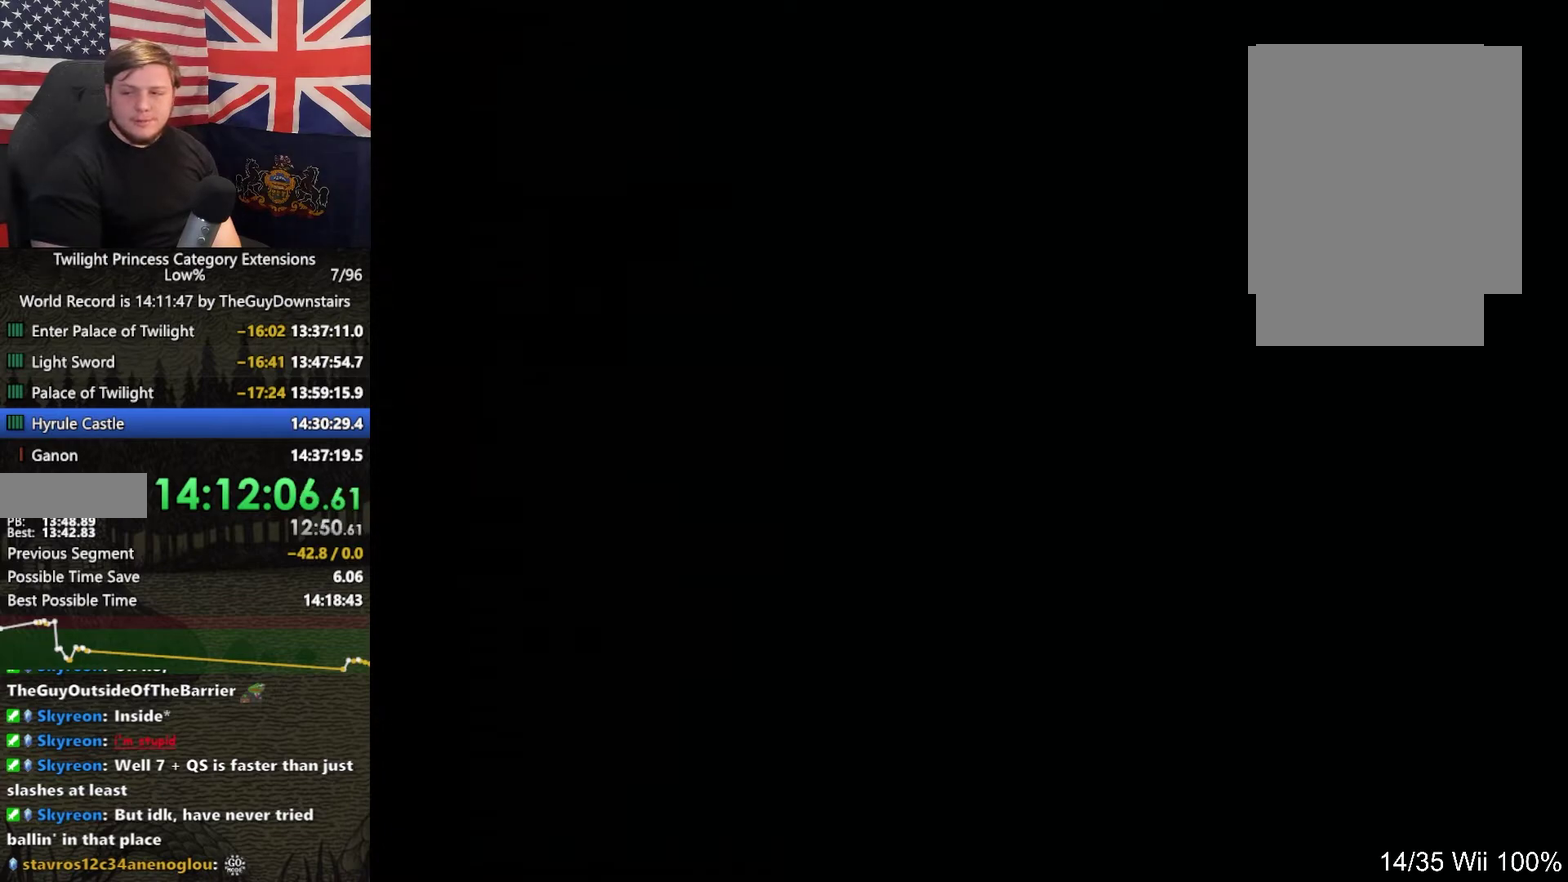
{"buttons": [], "left_stick": "up", "right_stick": "center", "events": []}
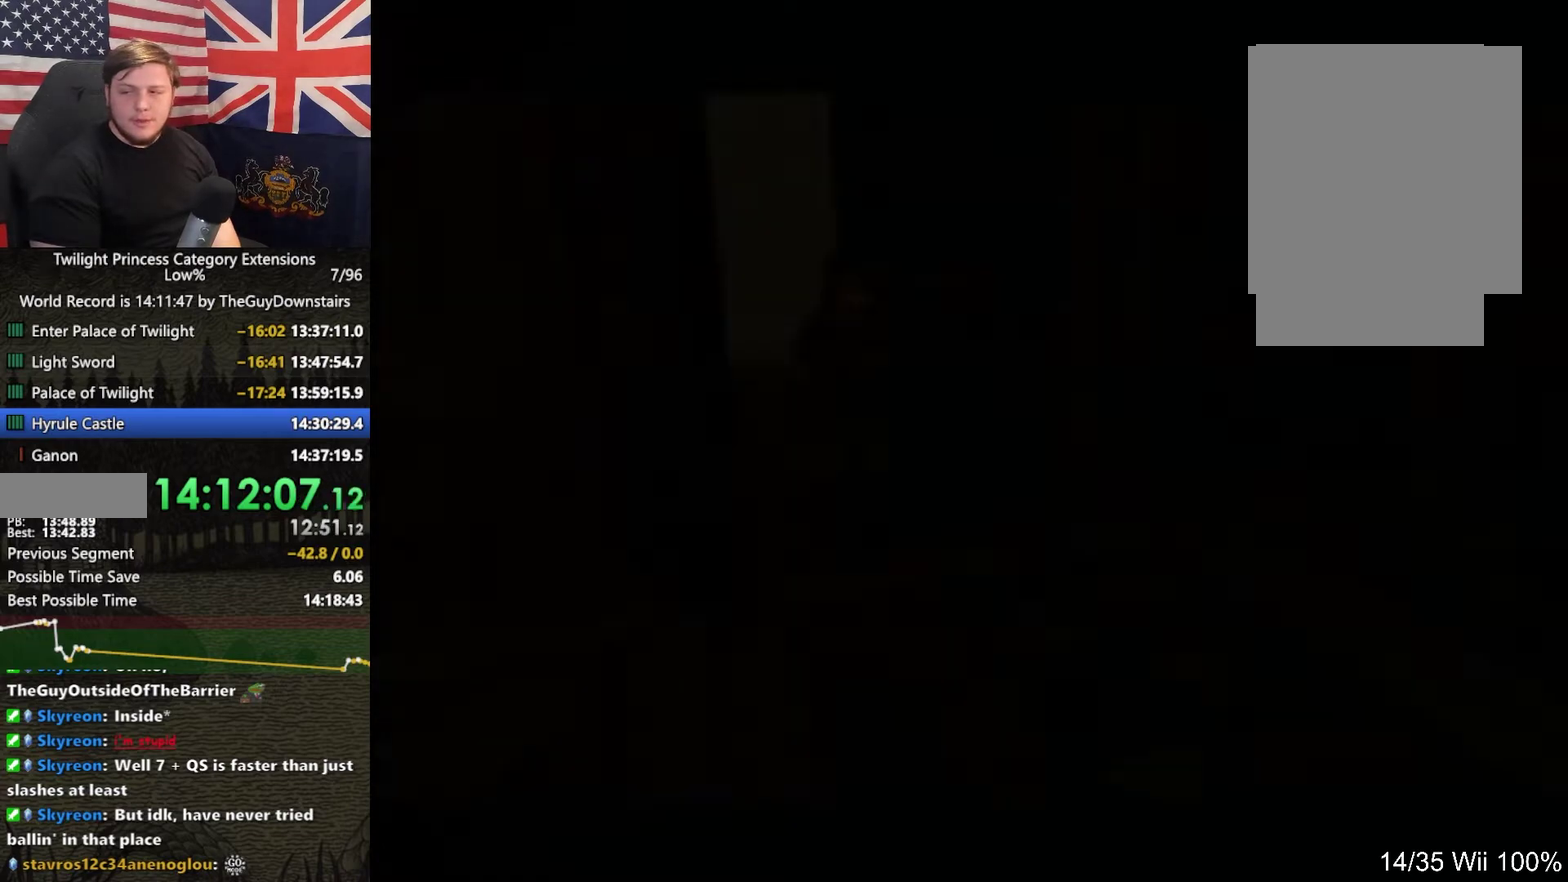
{"buttons": [], "left_stick": "up", "right_stick": "center", "events": []}
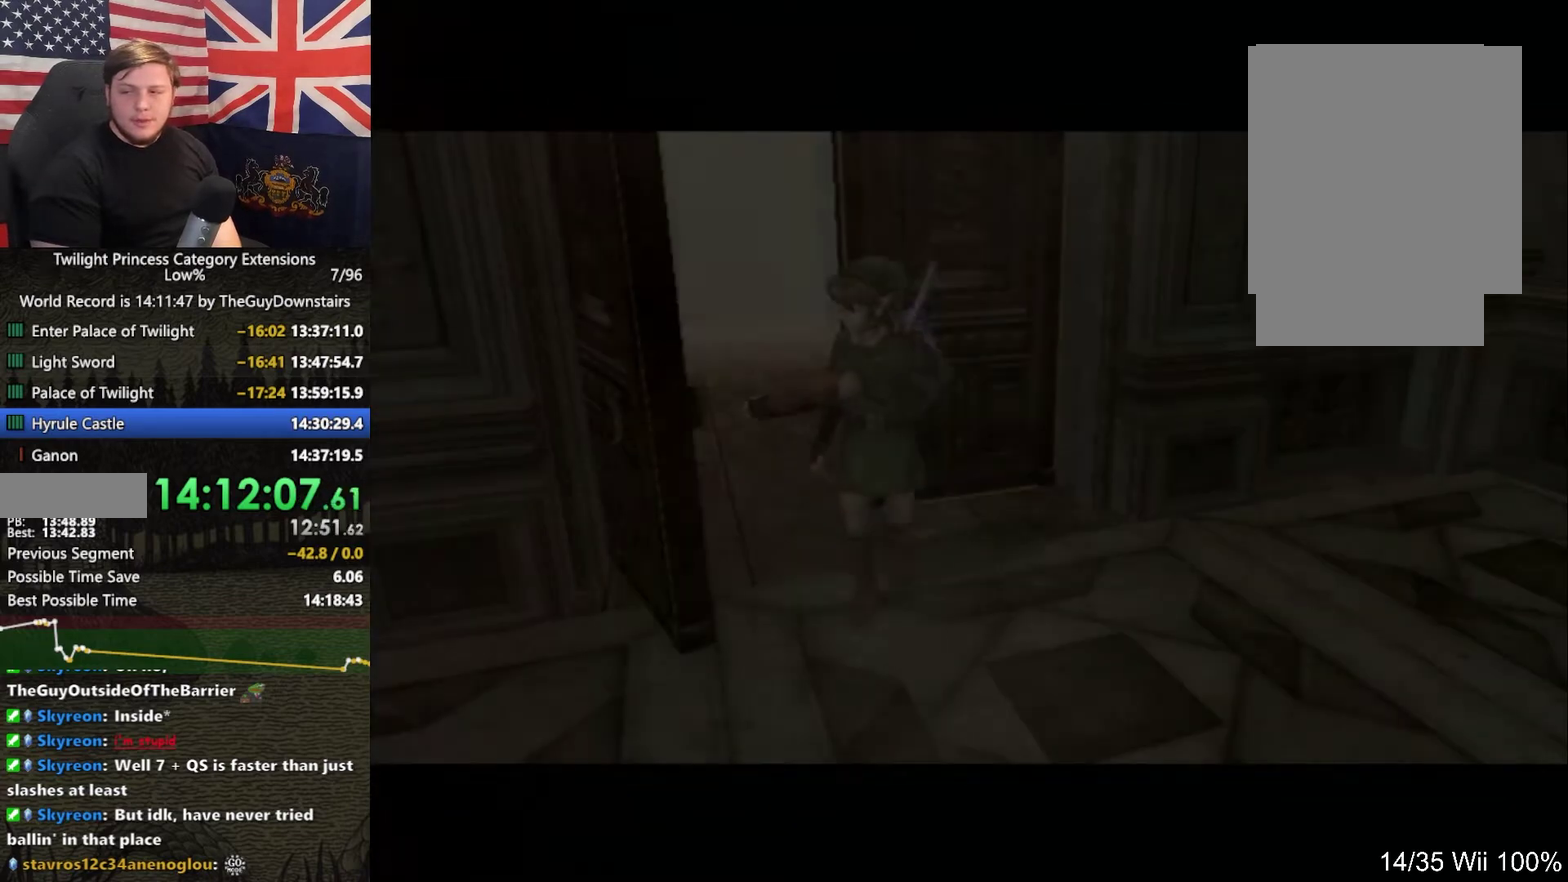
{"buttons": [], "left_stick": "up", "right_stick": "center", "events": []}
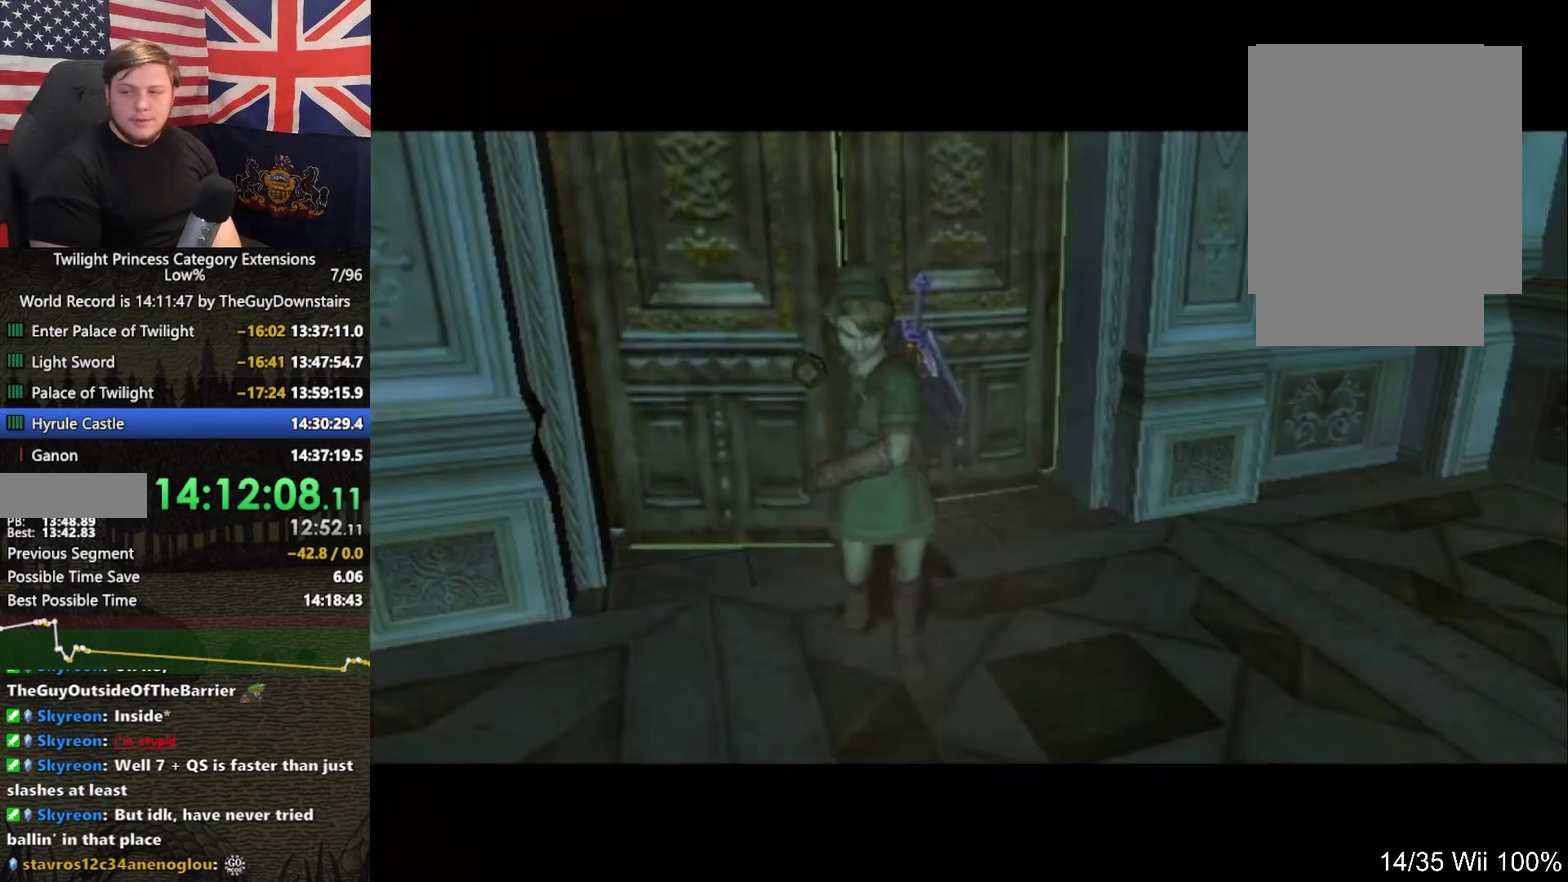
{"buttons": [], "left_stick": "up", "right_stick": "center", "events": []}
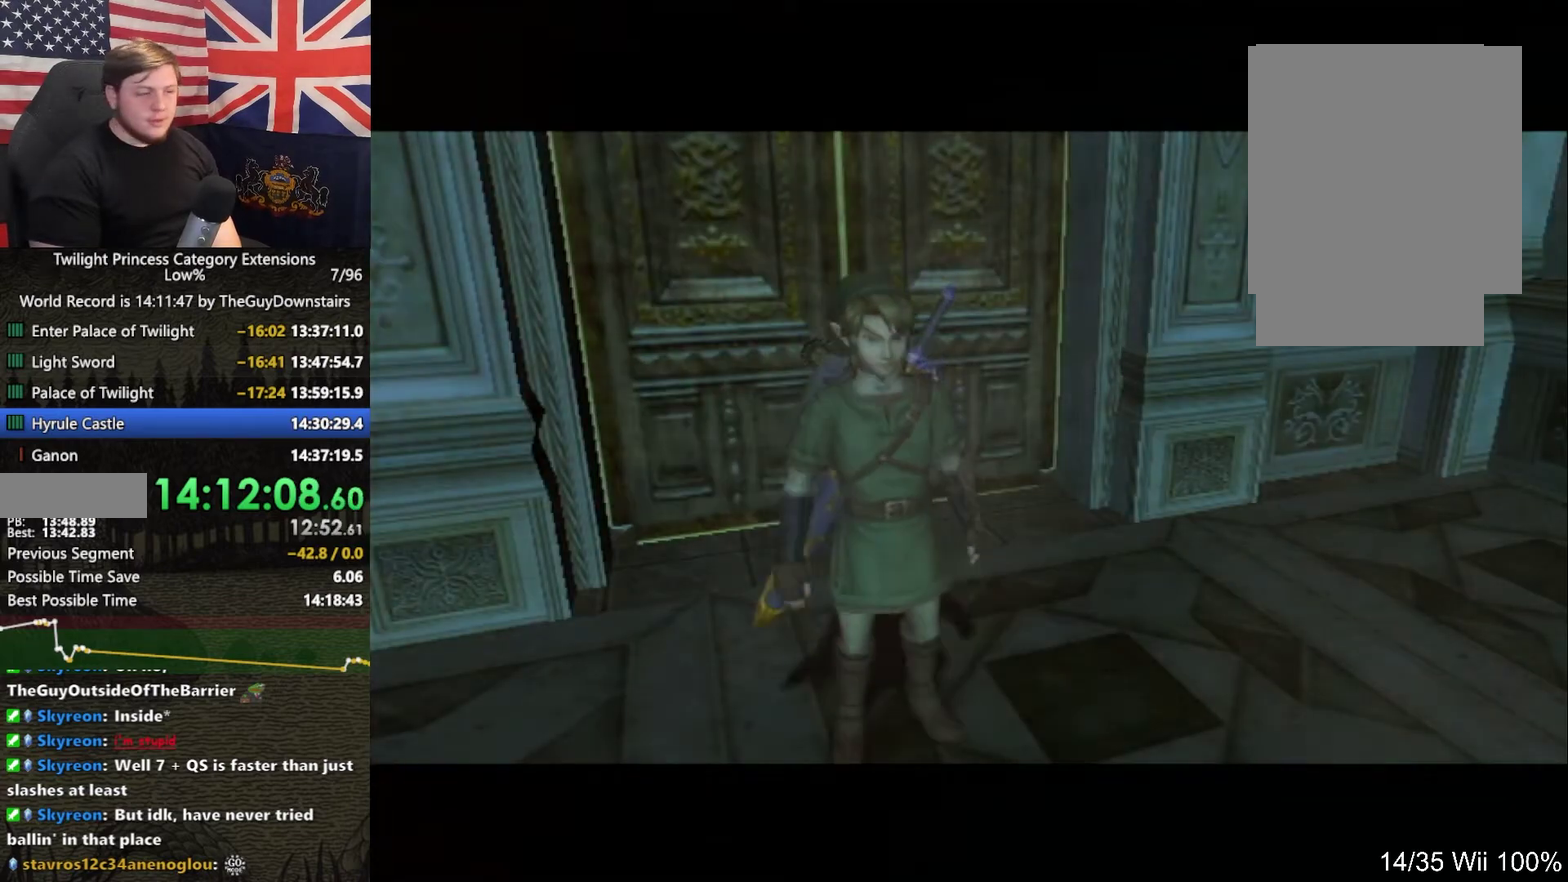
{"buttons": [], "left_stick": "up", "right_stick": "center", "events": []}
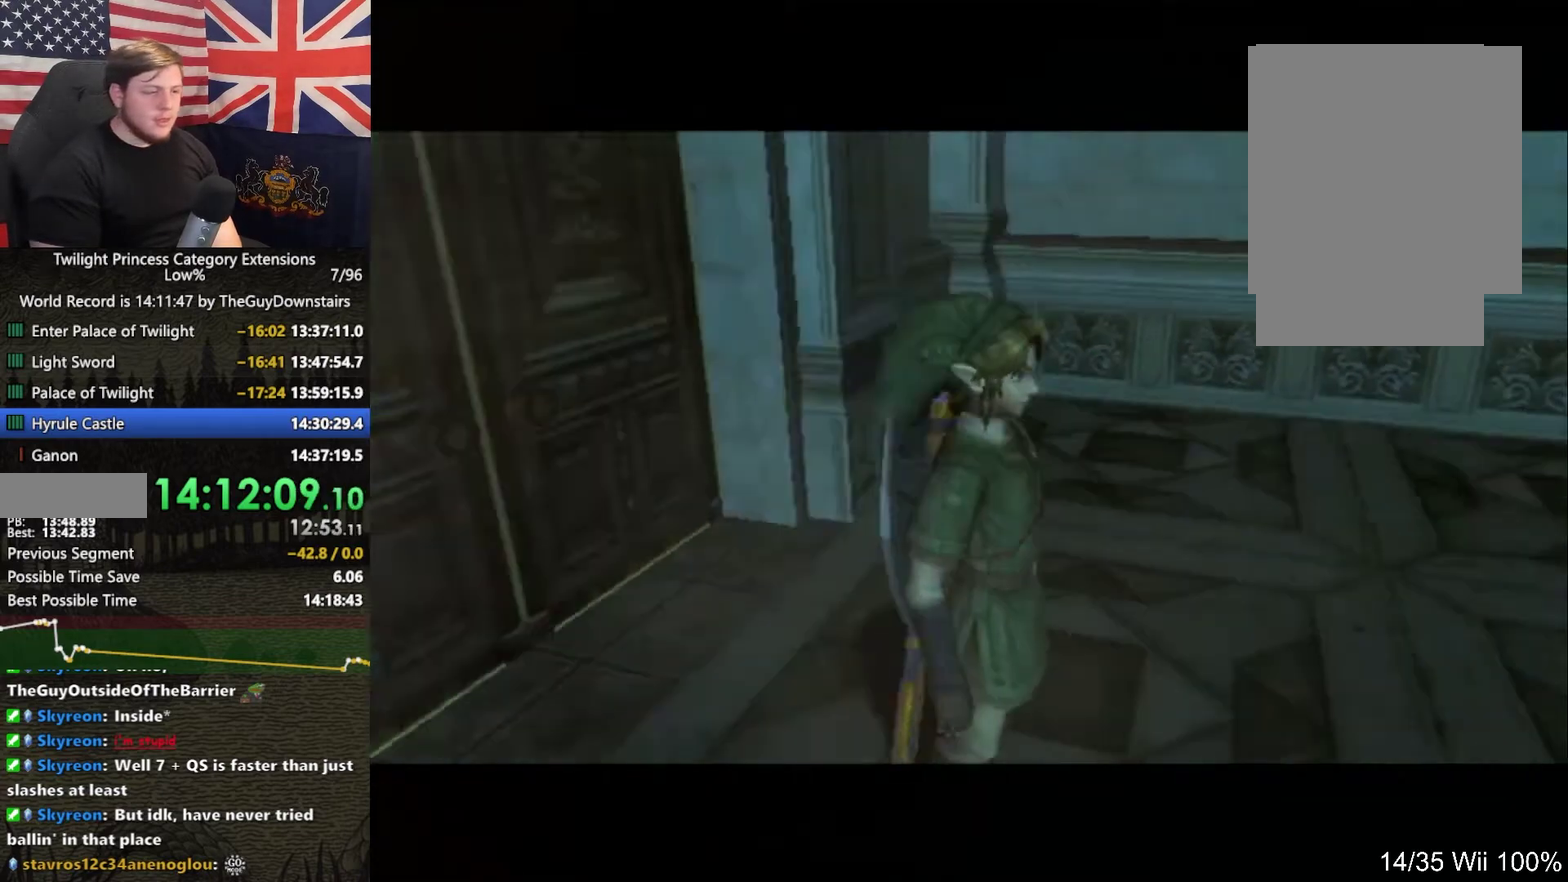
{"buttons": [], "left_stick": "up", "right_stick": "center", "events": []}
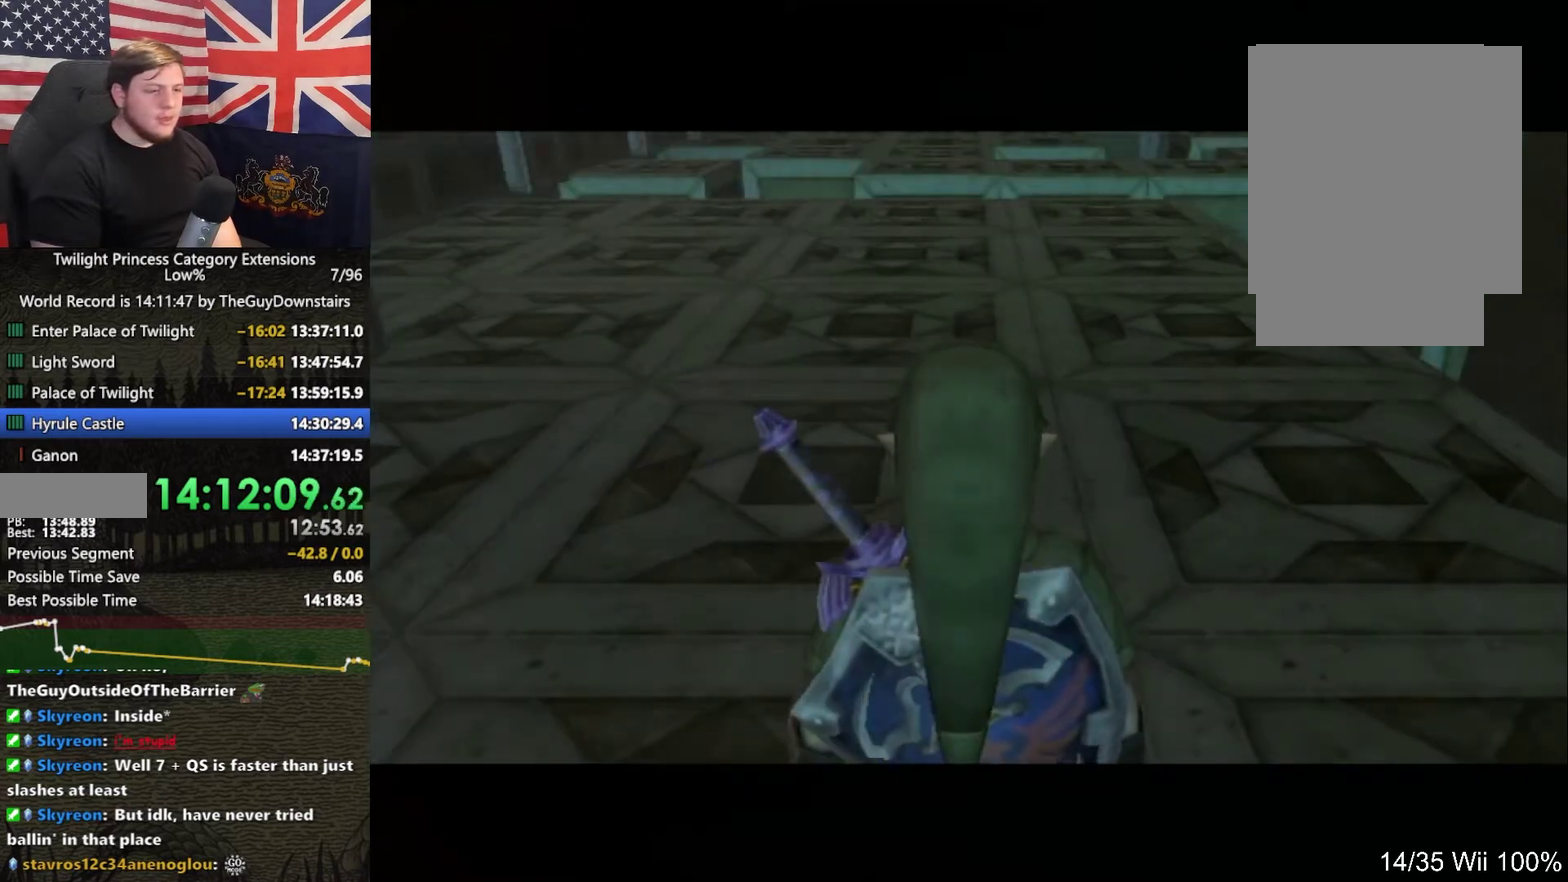
{"buttons": [], "left_stick": "up", "right_stick": "center", "events": [[100, "A", "down"], [167, "left_stick", "up-right"], [200, "A", "up"], [433, "left_stick", "up"]]}
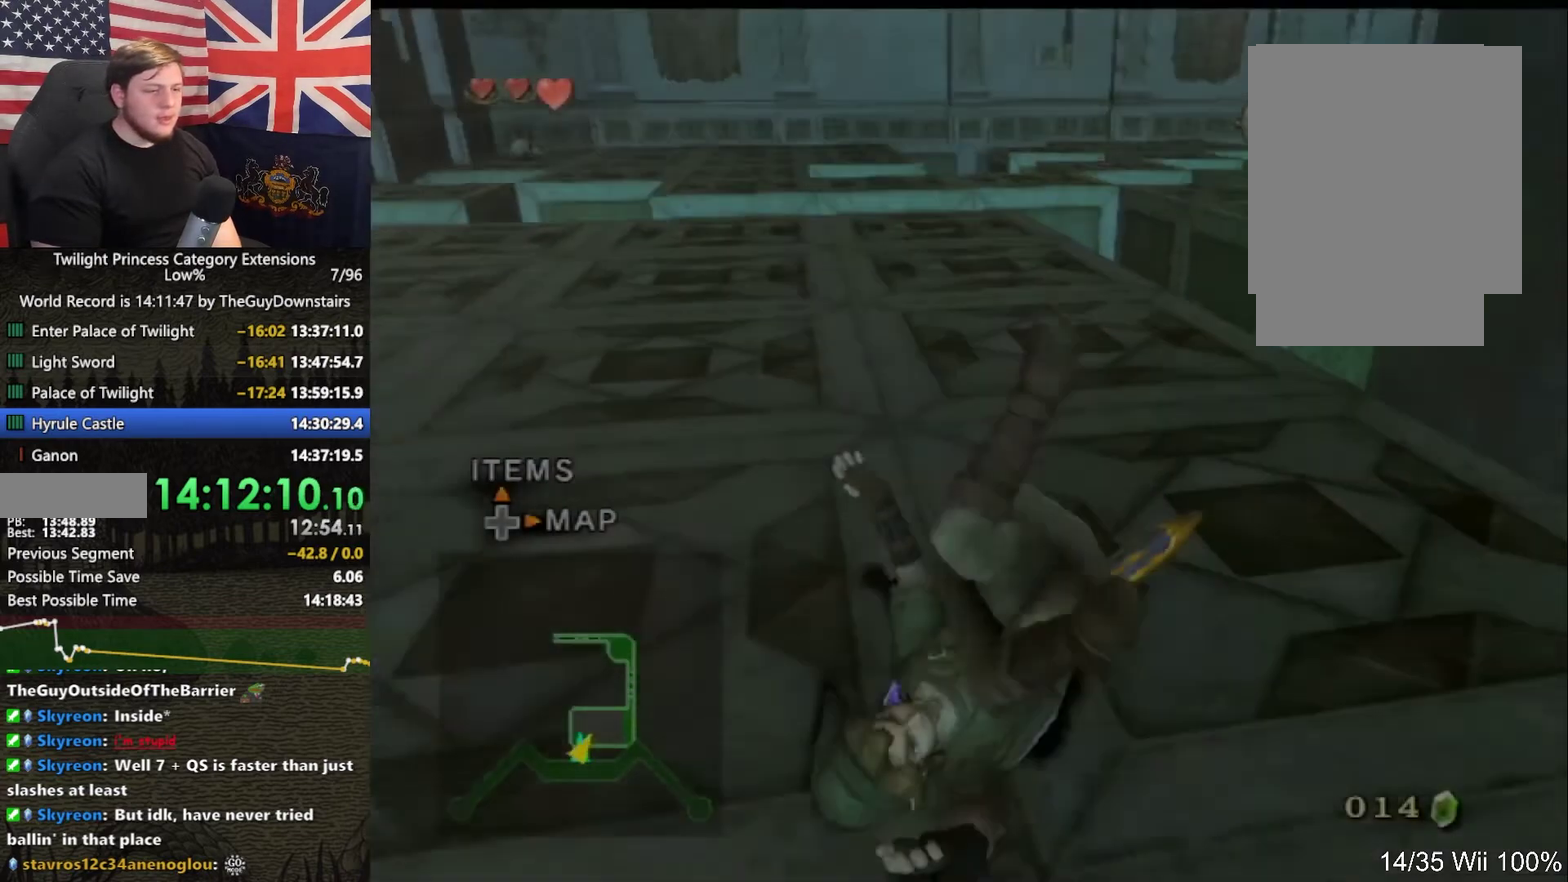
{"buttons": [], "left_stick": "up-right", "right_stick": "center", "events": [[200, "left_stick", "up-right"], [267, "A", "down"], [400, "A", "up"]]}
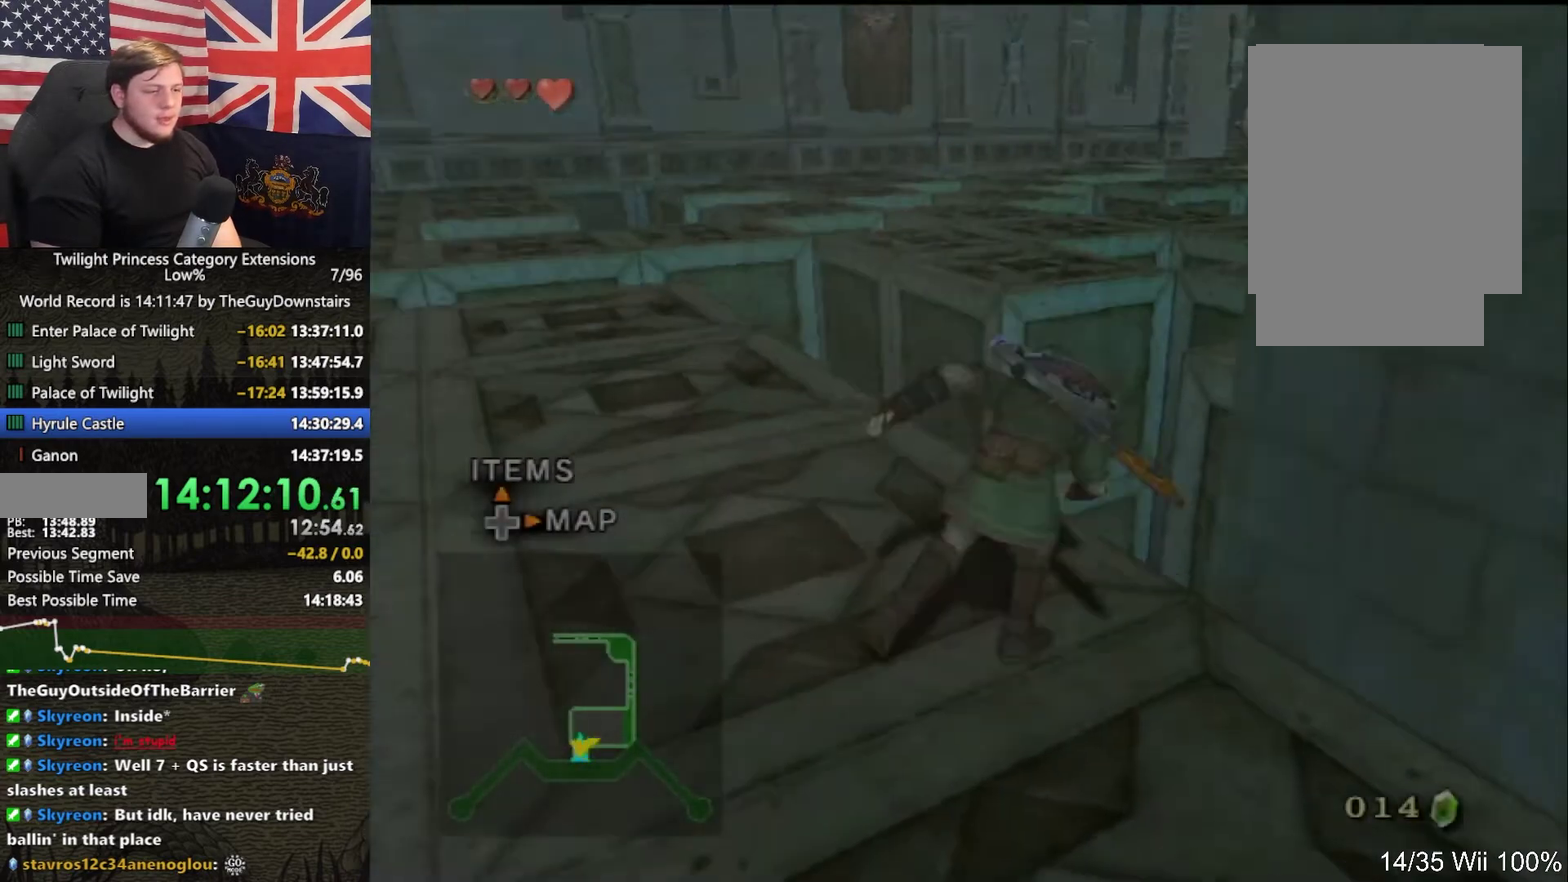
{"buttons": [], "left_stick": "up", "right_stick": "center", "events": [[167, "left_stick", "up"], [267, "A", "down"], [367, "A", "up"], [433, "A", "down"], [500, "A", "up"]]}
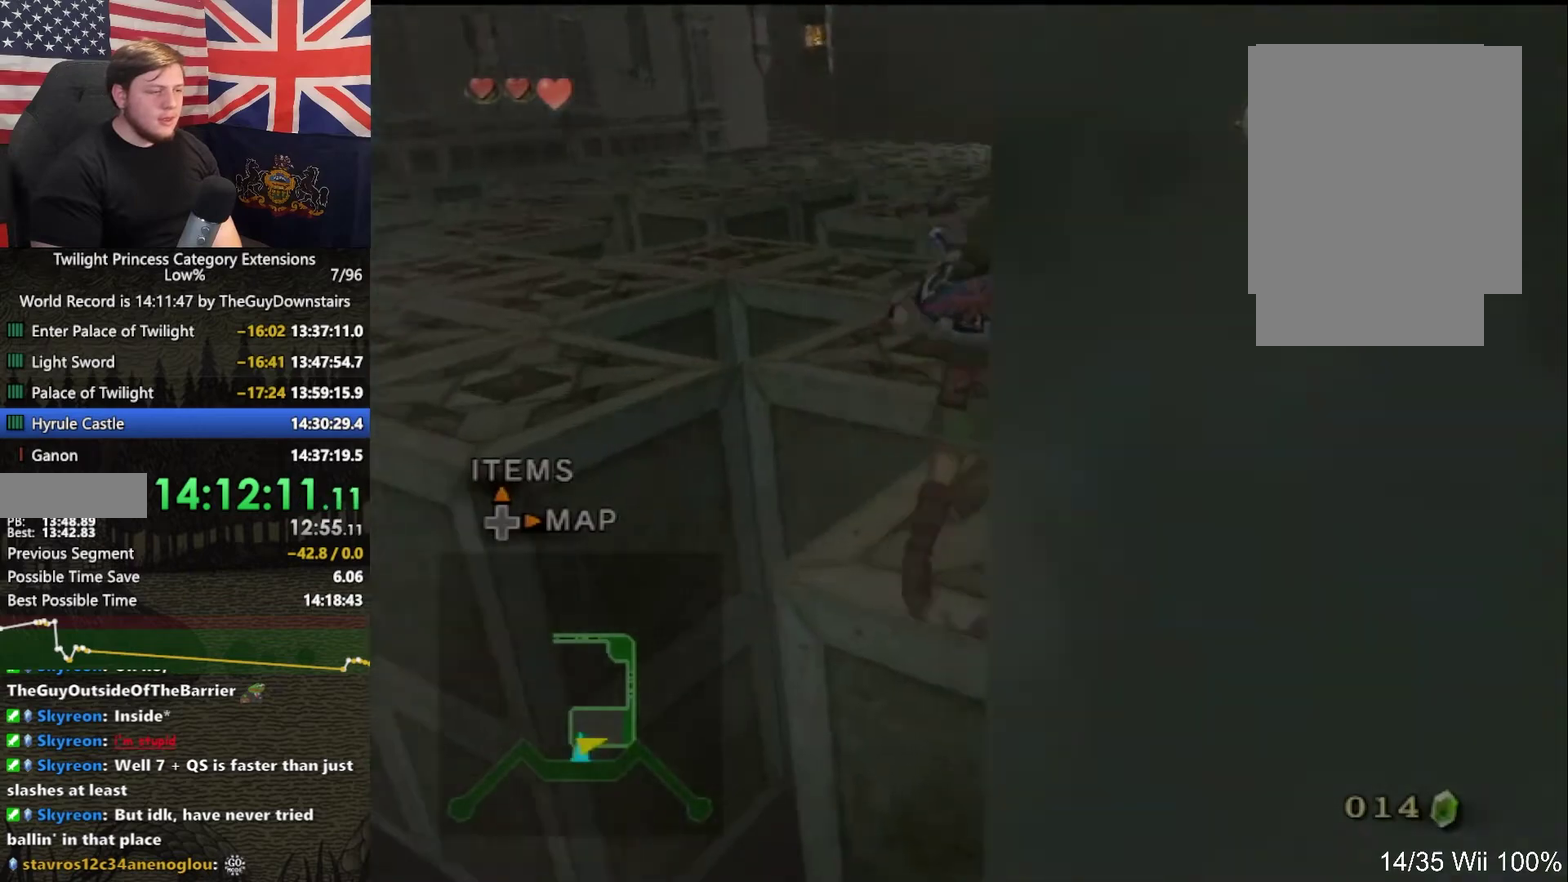
{"buttons": [], "left_stick": "up", "right_stick": "center", "events": [[100, "A", "down"], [167, "A", "up"], [233, "A", "down"], [333, "A", "up"]]}
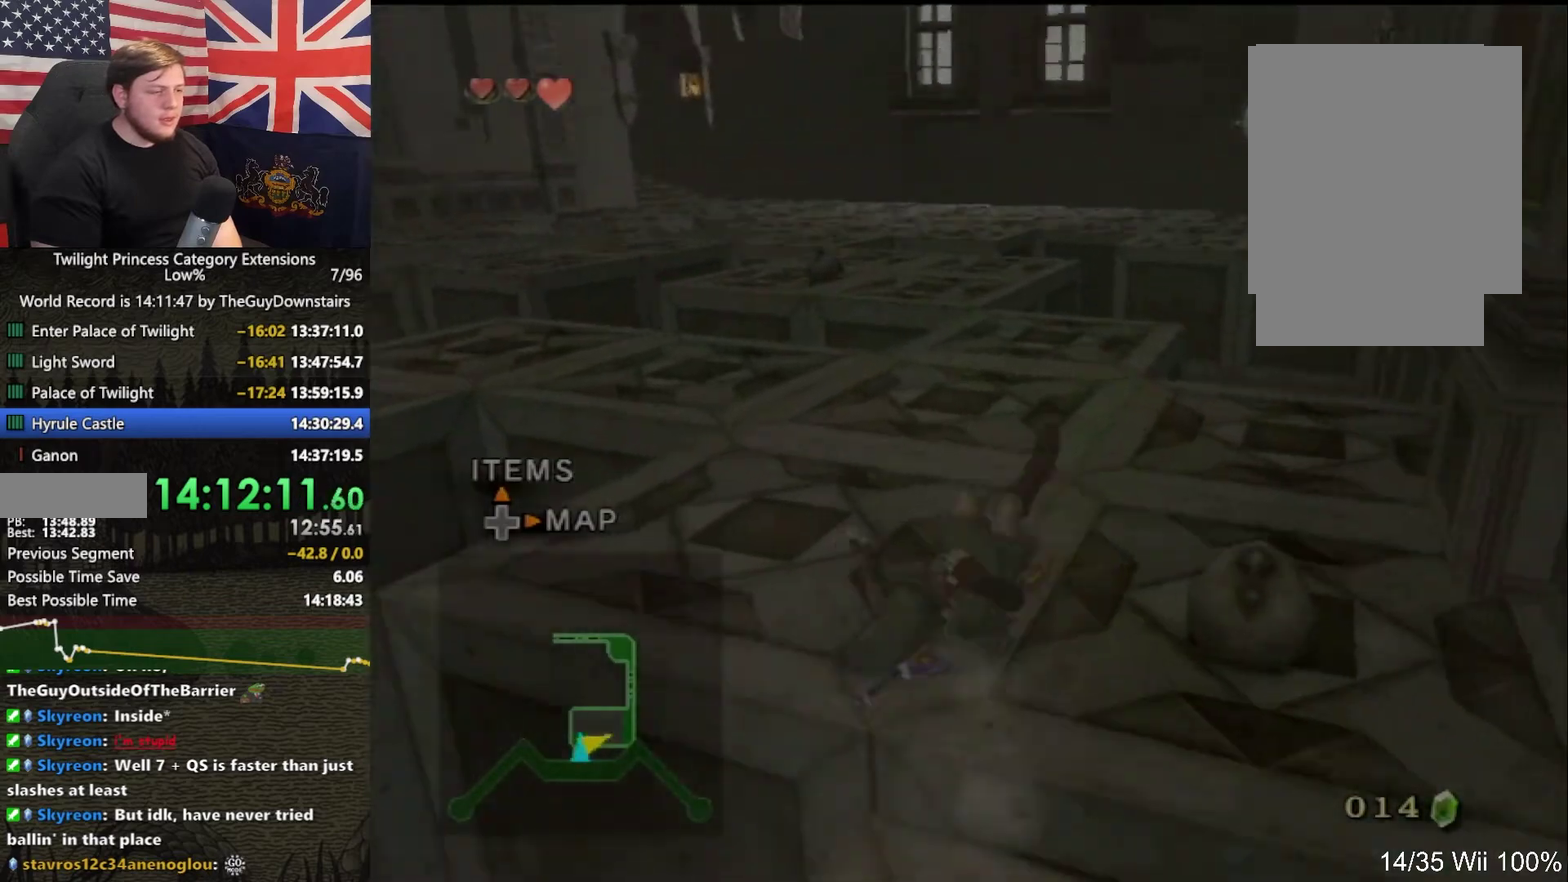
{"buttons": [], "left_stick": "up-left", "right_stick": "center", "events": [[167, "A", "down"], [267, "A", "up"], [333, "A", "down"], [433, "A", "up"], [467, "left_stick", "up-left"]]}
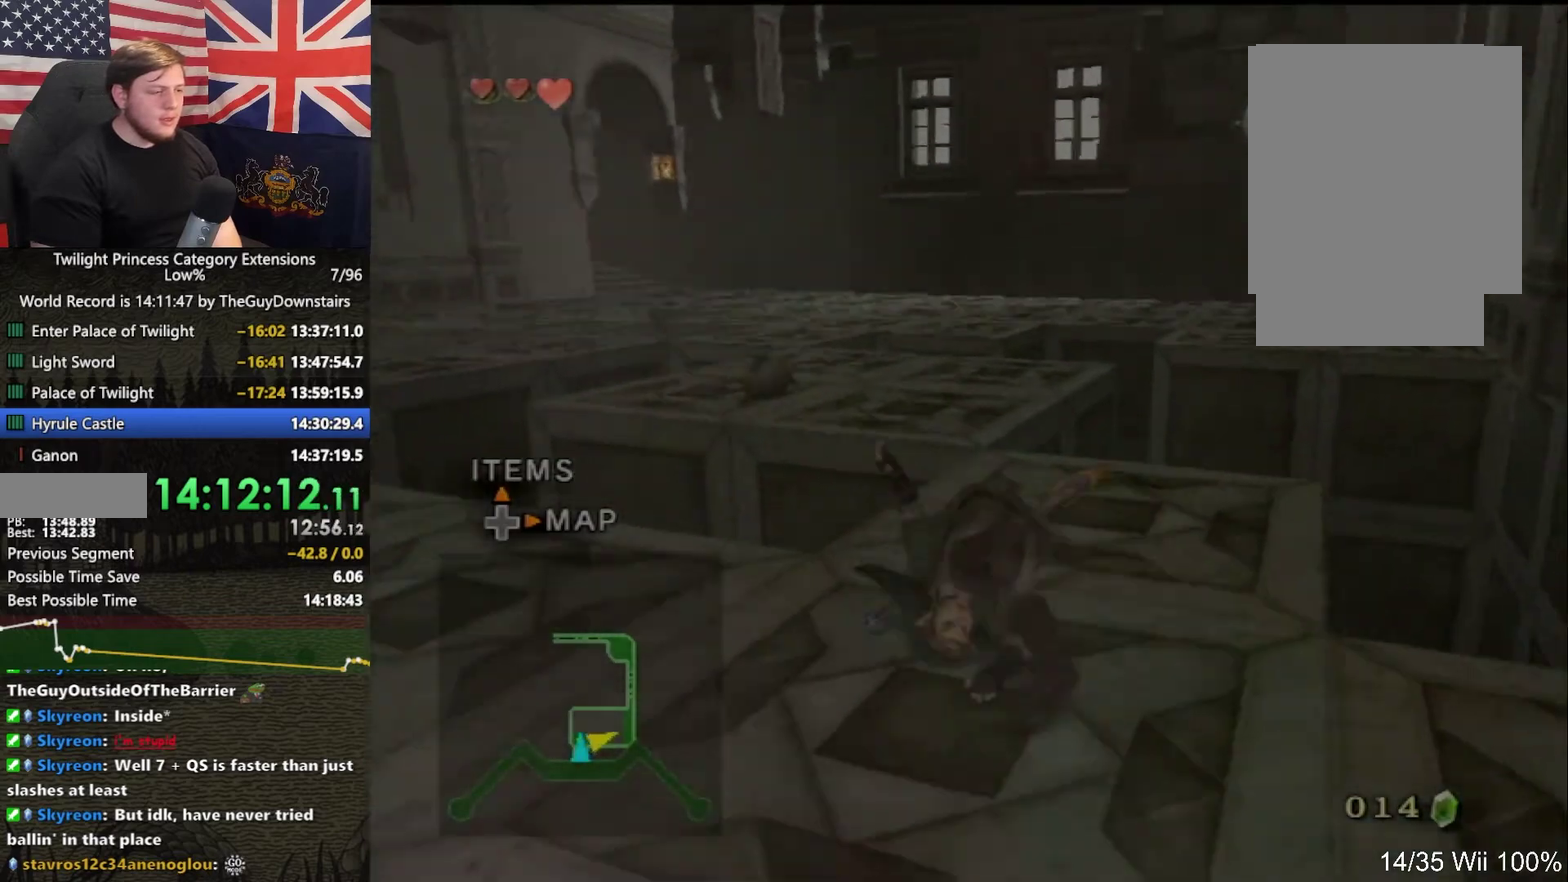
{"buttons": [], "left_stick": "up", "right_stick": "center", "events": [[67, "left_stick", "up"], [367, "A", "down"], [467, "A", "up"]]}
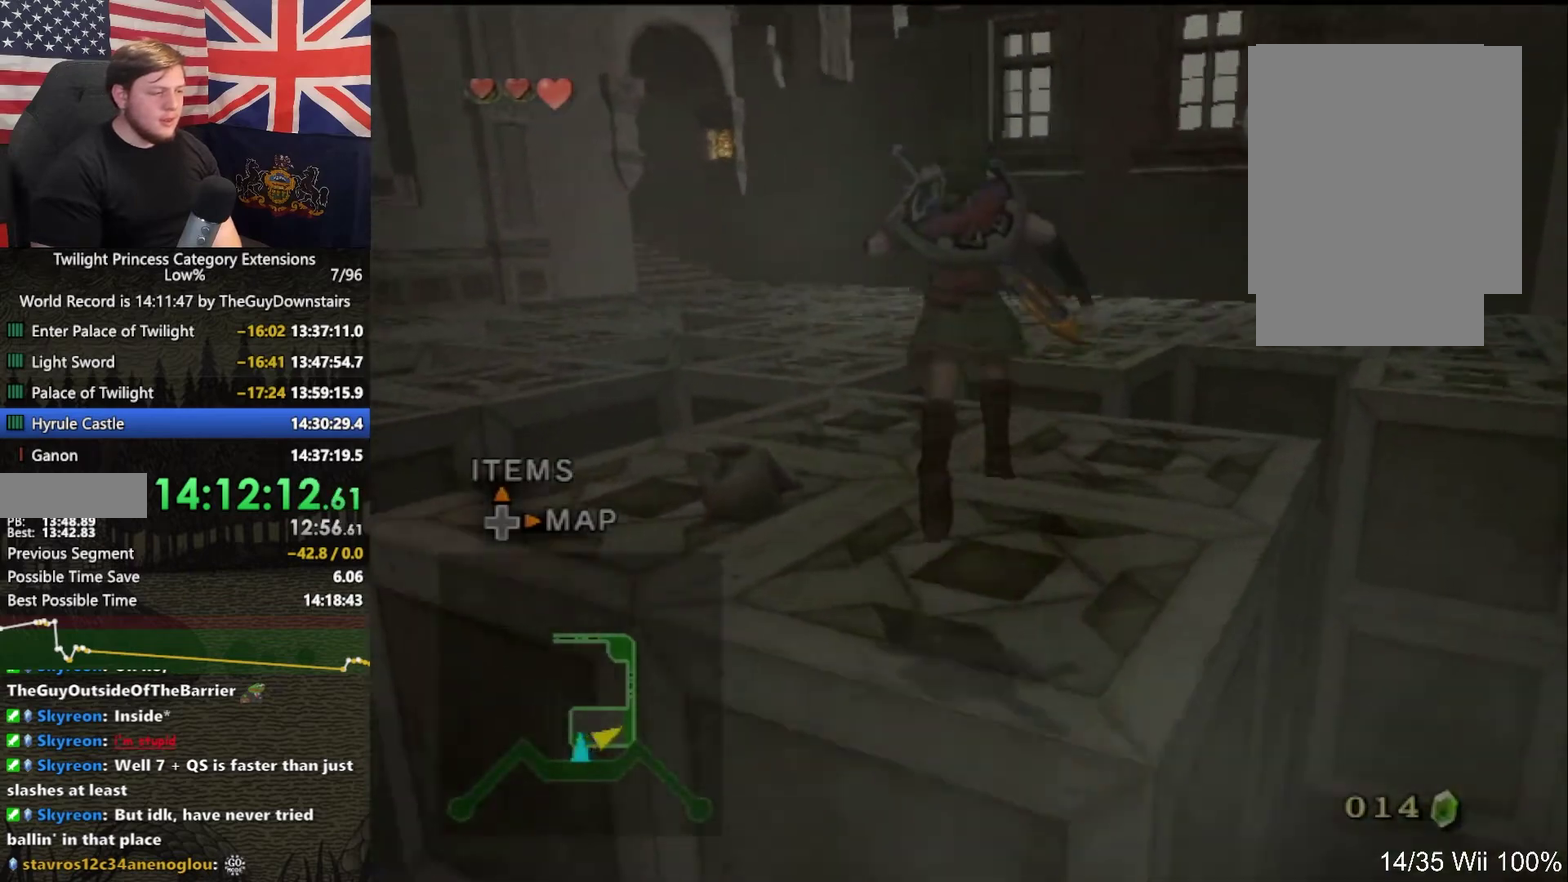
{"buttons": [], "left_stick": "up", "right_stick": "center", "events": [[67, "A", "down"], [133, "A", "up"], [233, "A", "down"], [267, "left_stick", "up-left"], [300, "A", "up"], [367, "left_stick", "up"], [400, "A", "down"], [500, "A", "up"]]}
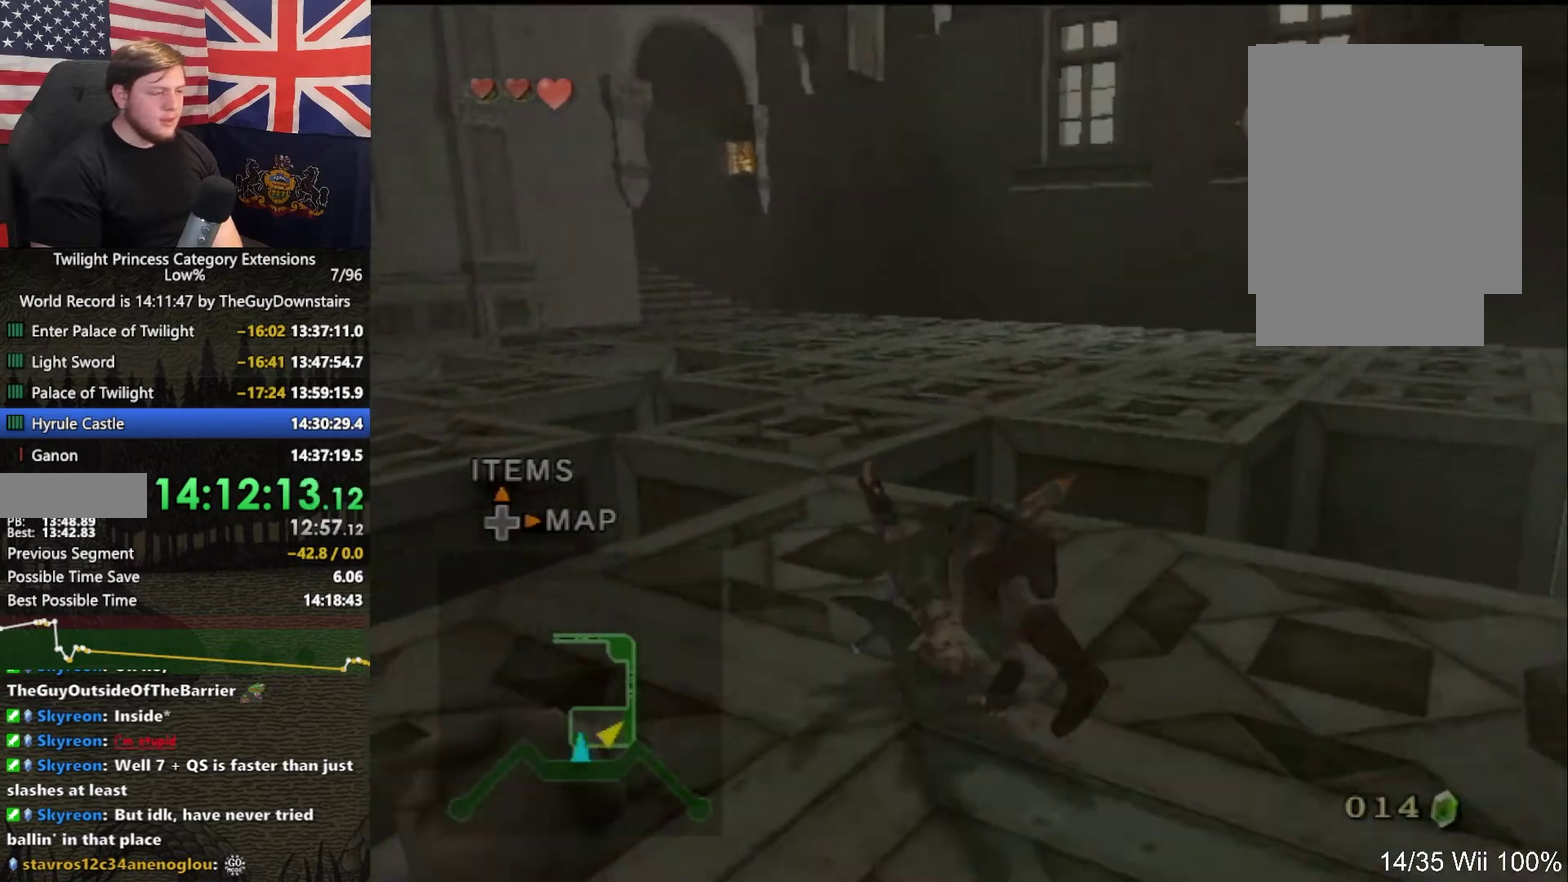
{"buttons": [], "left_stick": "up", "right_stick": "center", "events": [[133, "A", "down"], [233, "A", "up"], [333, "A", "down"], [467, "A", "up"]]}